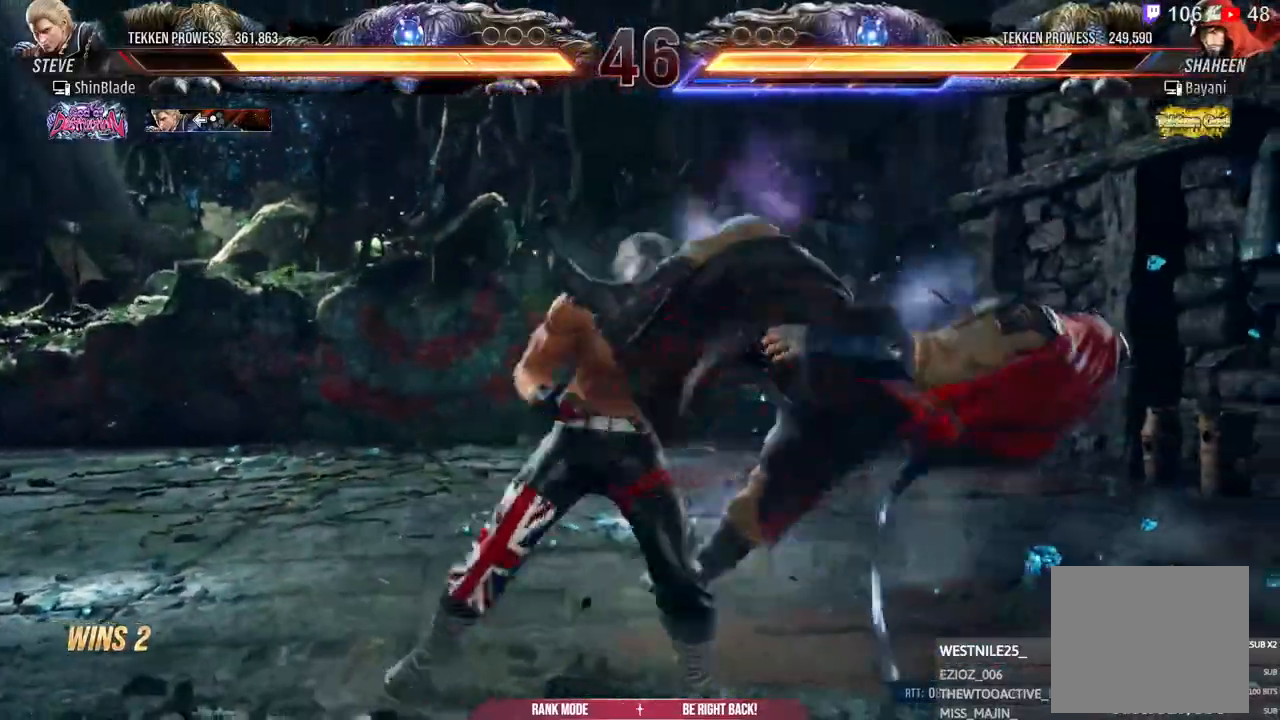
Gameplay with a controller (PlayStation layout); each line is a JSON object with the inputs held at the frame after it. "events" lists button and stick changes between this image and that frame as [ms after this image, input, new state], when the widget could be followed in between. Not read: START.
{"buttons": ["DPAD_LEFT"], "left_stick": "center", "right_stick": "center", "events": [[233, "SQUARE", "down"], [300, "SQUARE", "up"], [400, "SQUARE", "down"], [450, "SQUARE", "up"]]}
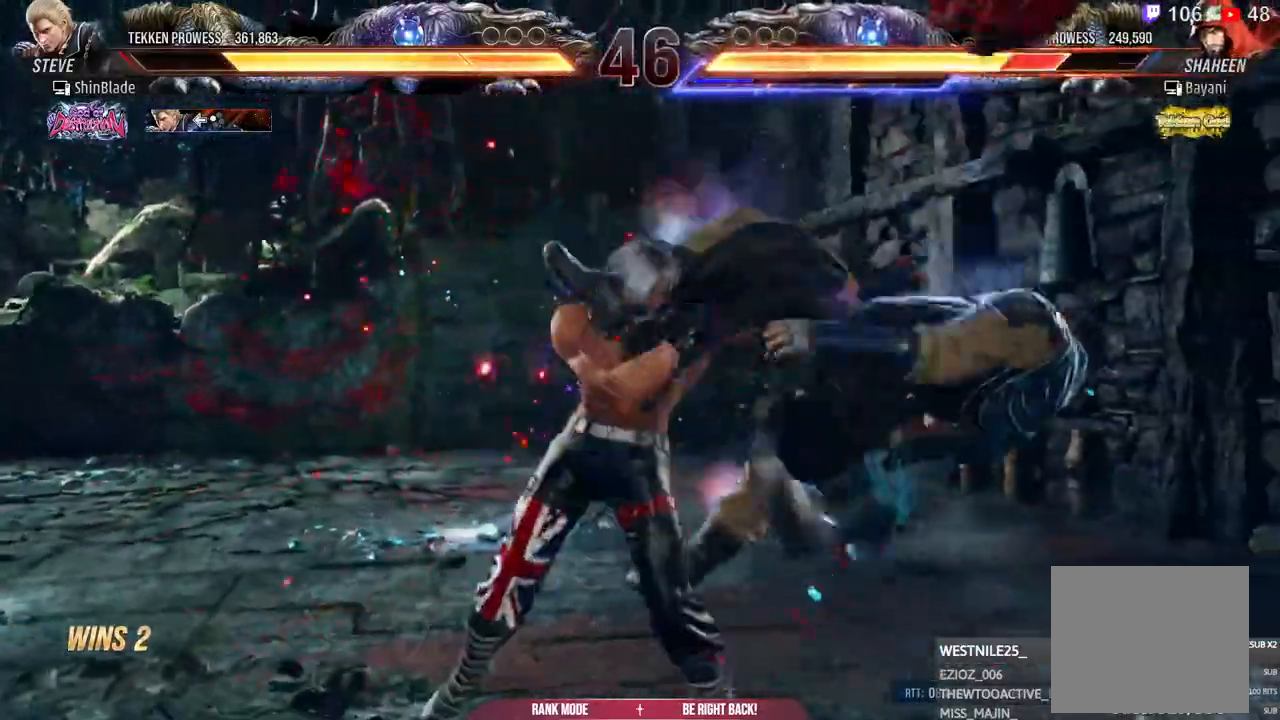
{"buttons": ["DPAD_LEFT"], "left_stick": "center", "right_stick": "center", "events": [[33, "SQUARE", "down"], [100, "SQUARE", "up"]]}
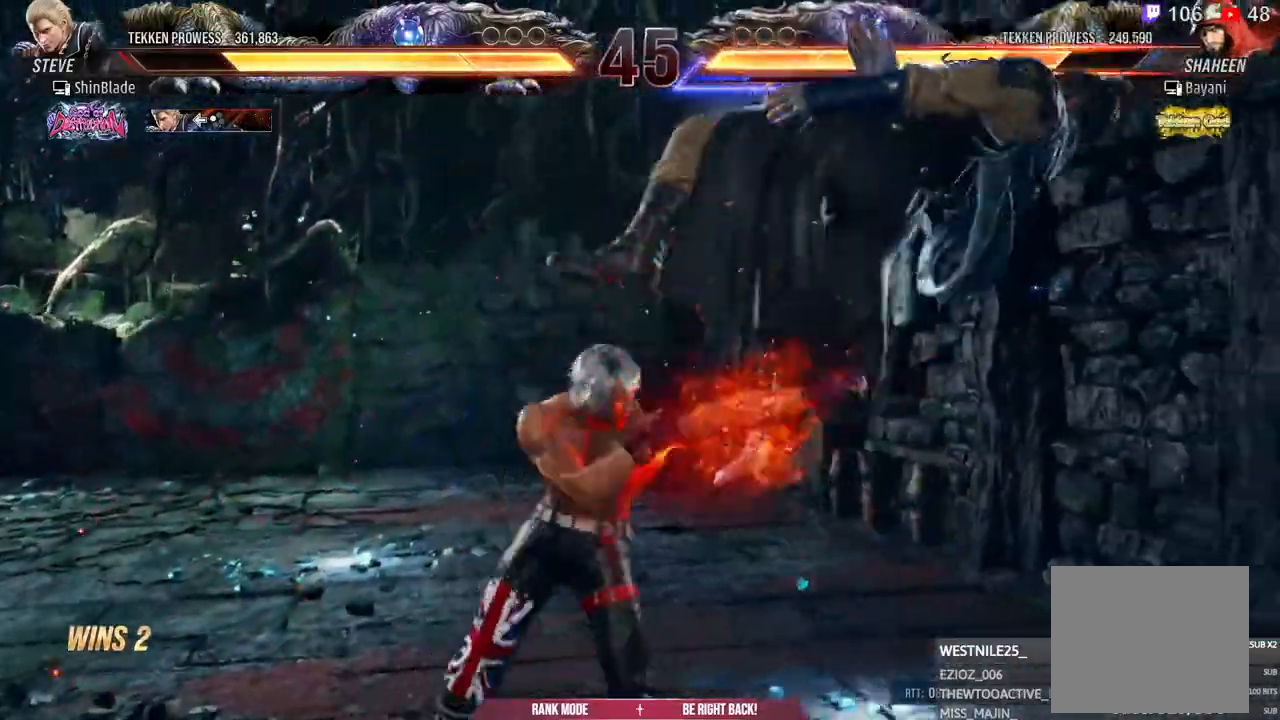
{"buttons": ["TRIANGLE", "DPAD_LEFT"], "left_stick": "center", "right_stick": "center", "events": [[383, "SQUARE", "down"], [467, "SQUARE", "up"], [467, "TRIANGLE", "down"]]}
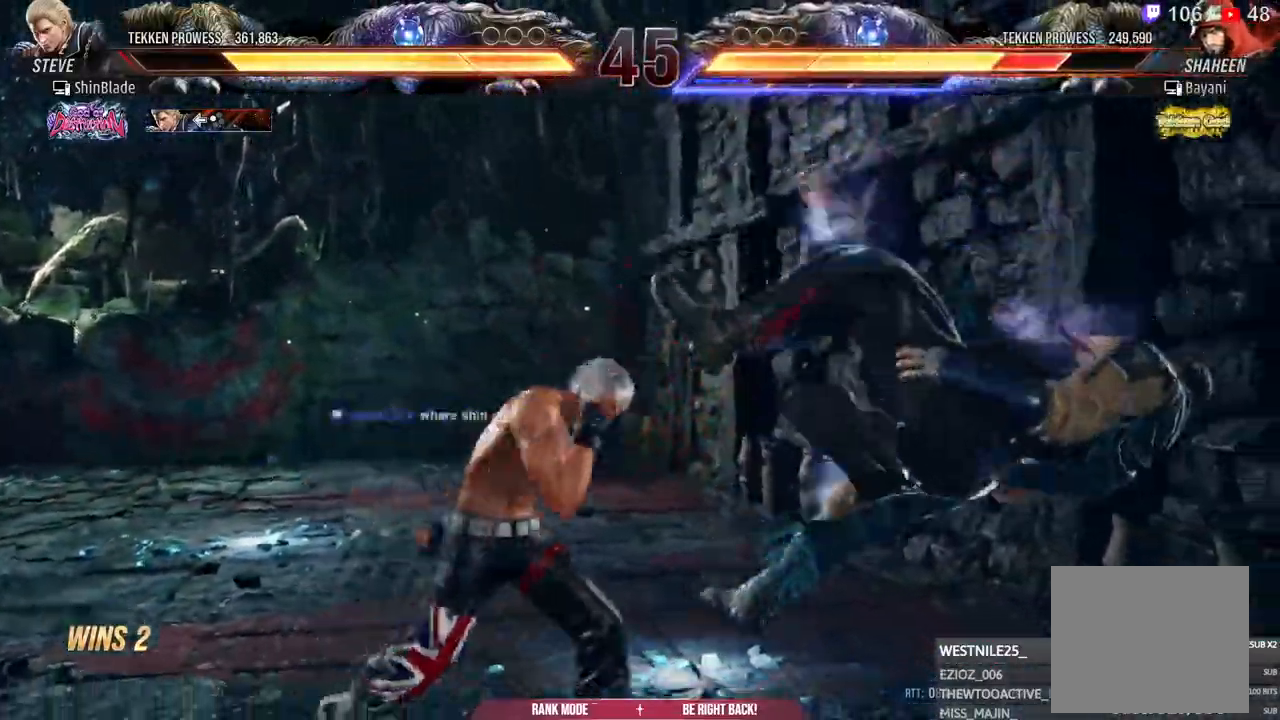
{"buttons": ["TRIANGLE", "DPAD_RIGHT"], "left_stick": "center", "right_stick": "center"}
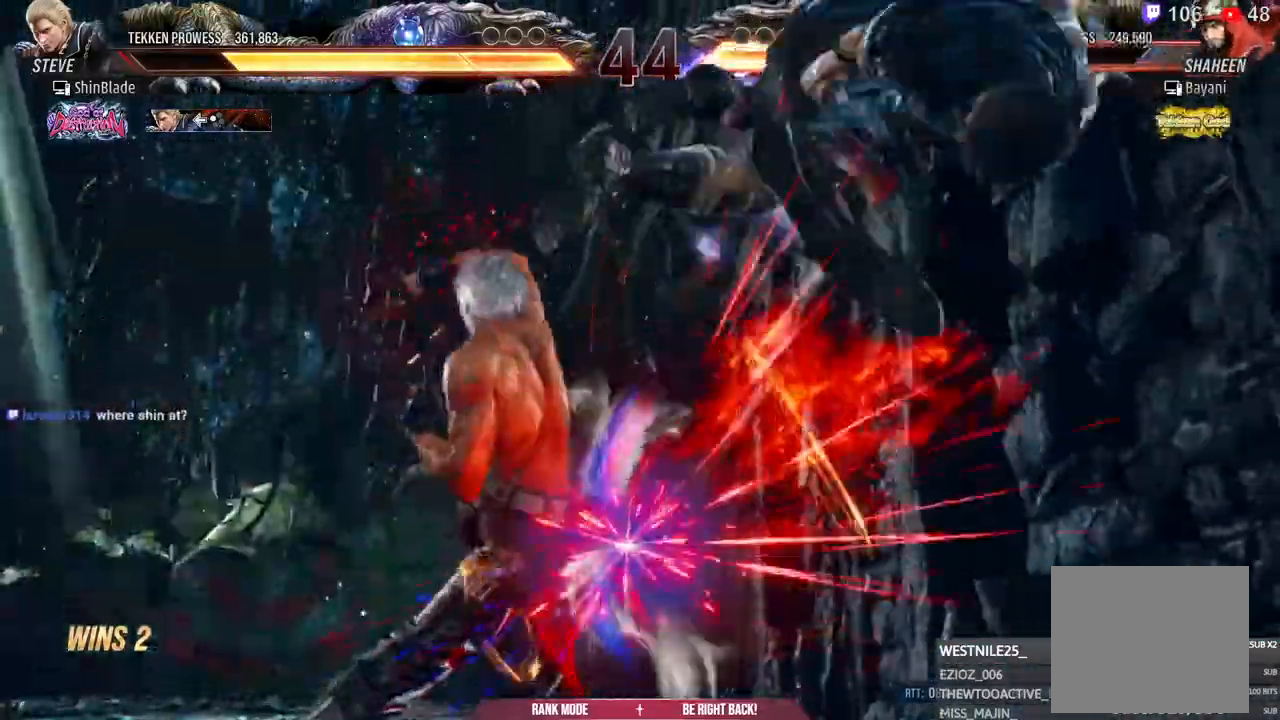
{"buttons": ["DPAD_RIGHT"], "left_stick": "center", "right_stick": "center", "events": [[33, "DPAD_RIGHT", "up"], [50, "SQUARE", "down"], [133, "TRIANGLE", "up"], [167, "SQUARE", "up"], [200, "CROSS", "down"], [300, "CROSS", "up"], [333, "DPAD_RIGHT", "down"], [400, "DPAD_RIGHT", "up"], [467, "DPAD_RIGHT", "down"]]}
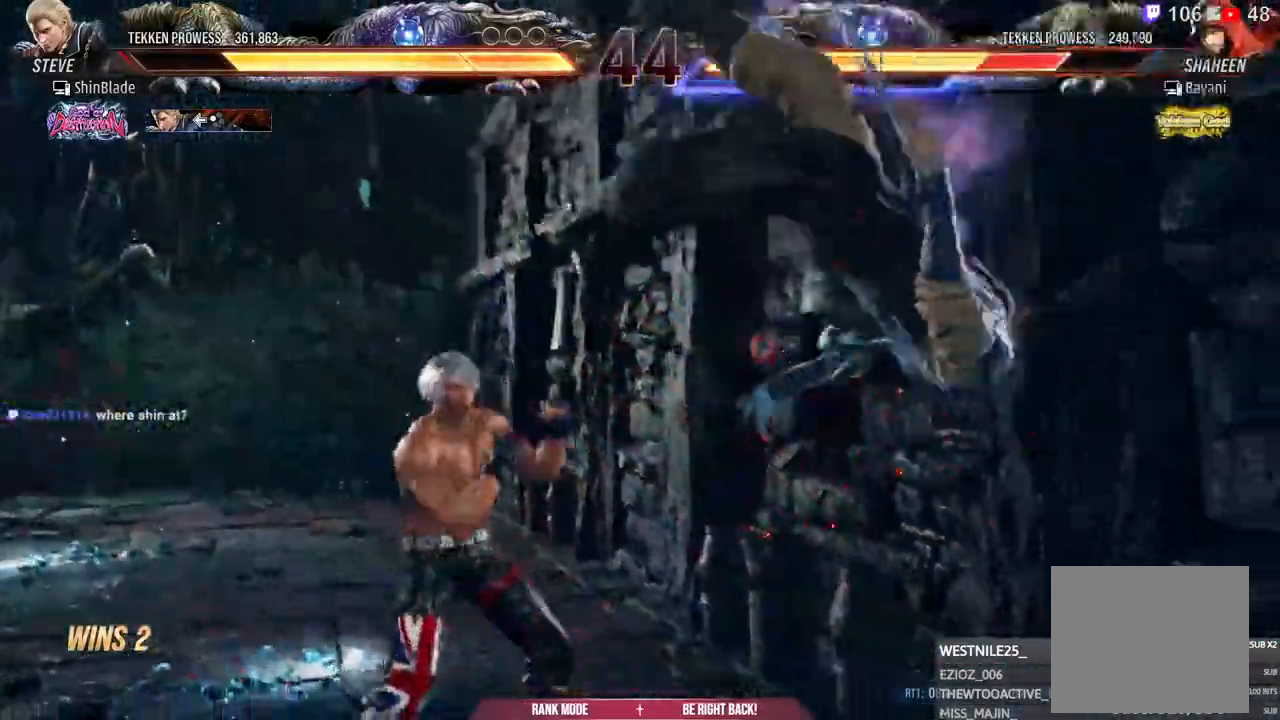
{"buttons": ["TRIANGLE", "R2"], "left_stick": "center", "right_stick": "center"}
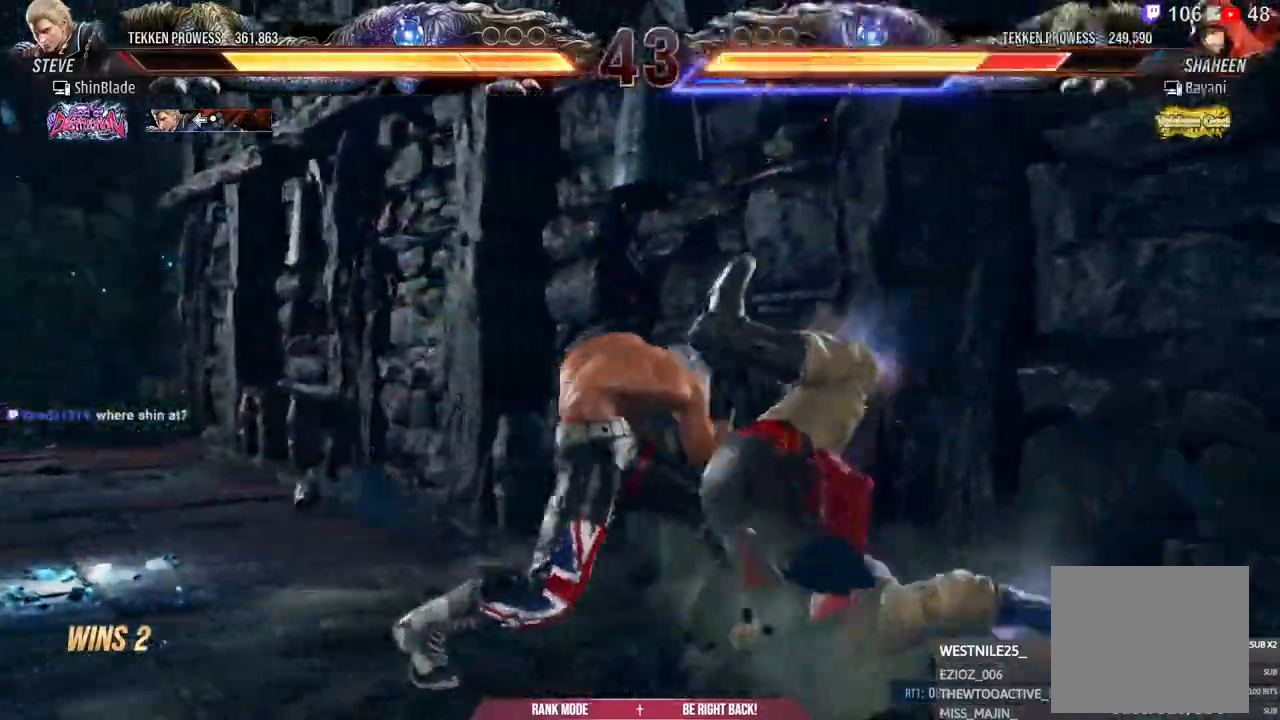
{"buttons": ["SQUARE", "TRIANGLE"], "left_stick": "center", "right_stick": "center"}
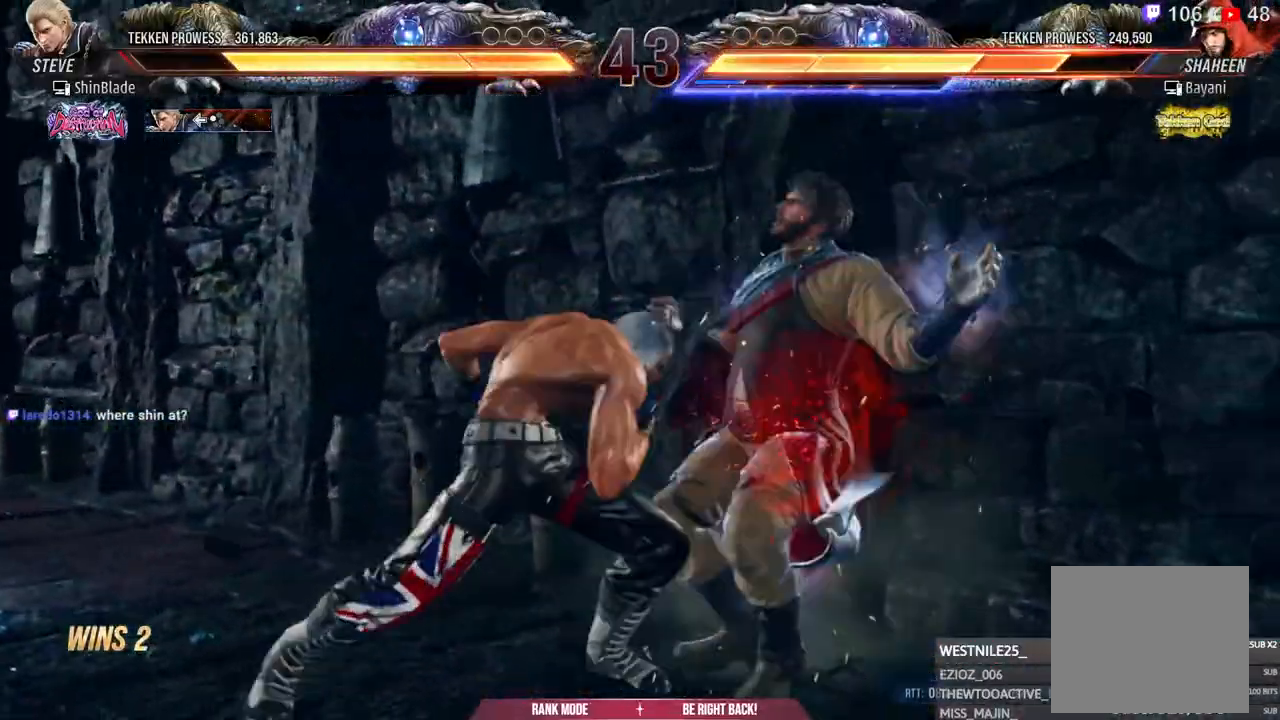
{"buttons": ["SQUARE", "TRIANGLE"], "left_stick": "center", "right_stick": "center", "events": [[33, "SQUARE", "up"], [83, "SQUARE", "down"], [167, "SQUARE", "up"], [317, "SQUARE", "down"], [400, "SQUARE", "up"], [450, "SQUARE", "down"]]}
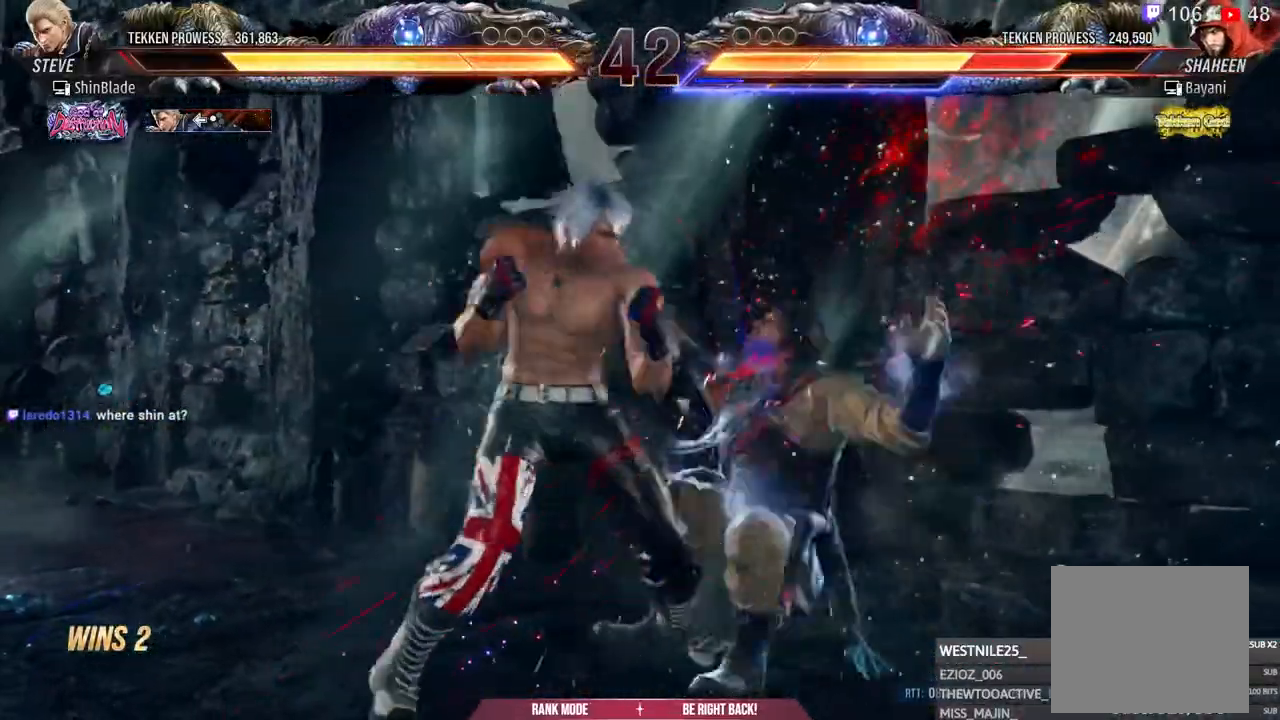
{"buttons": ["CROSS", "CIRCLE", "DPAD_DOWN"], "left_stick": "center", "right_stick": "center", "events": [[33, "SQUARE", "up"], [83, "SQUARE", "down"], [100, "DPAD_RIGHT", "down"], [200, "DPAD_DOWN", "down"], [267, "SQUARE", "up"], [317, "SQUARE", "down"], [350, "DPAD_DOWN", "up"], [433, "DPAD_DOWN", "down"], [450, "CIRCLE", "down"], [450, "CROSS", "down"], [450, "SQUARE", "up"], [483, "DPAD_RIGHT", "up"], [483, "TRIANGLE", "up"]]}
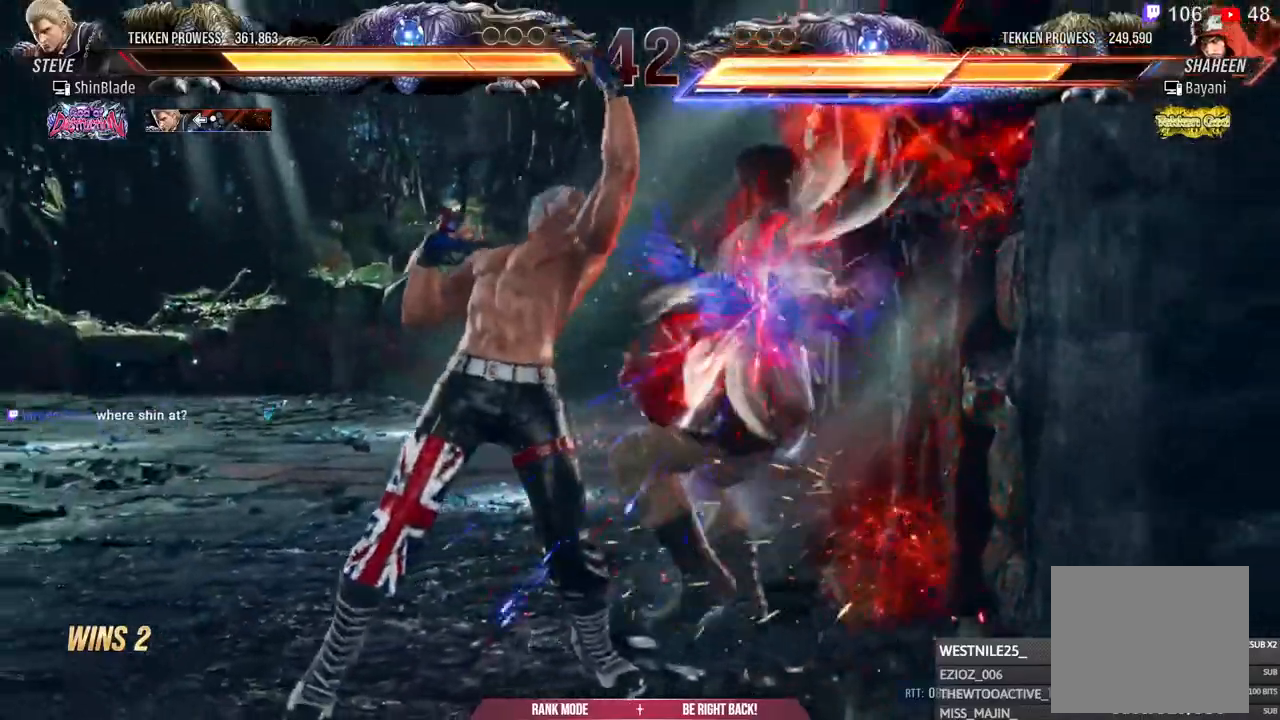
{"buttons": ["R2", "DPAD_DOWN"], "left_stick": "center", "right_stick": "center", "events": [[33, "DPAD_DOWN", "up"], [83, "CROSS", "up"], [117, "CIRCLE", "up"], [133, "R2", "down"], [500, "DPAD_DOWN", "down"]]}
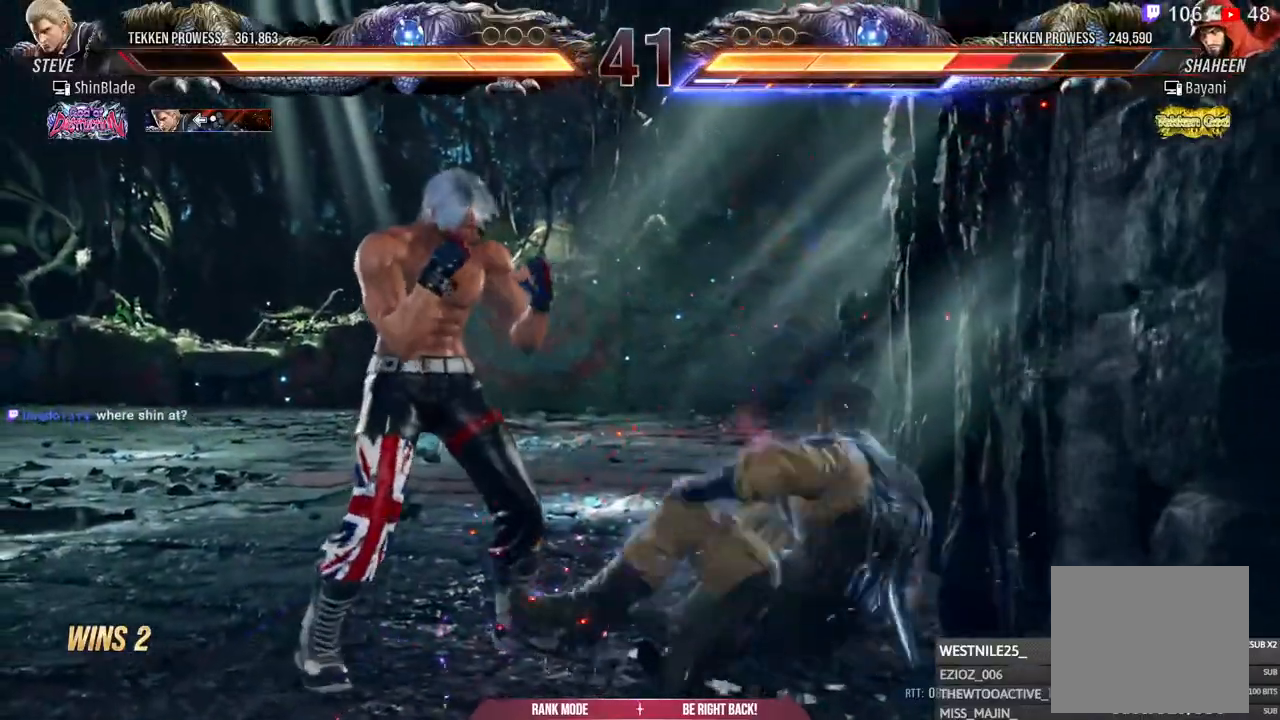
{"buttons": ["SQUARE", "DPAD_LEFT"], "left_stick": "center", "right_stick": "center", "events": [[50, "R2", "up"], [67, "DPAD_RIGHT", "down"], [100, "DPAD_DOWN", "up"], [133, "SQUARE", "down"], [167, "DPAD_RIGHT", "up"], [217, "DPAD_LEFT", "down"], [217, "SQUARE", "up"], [283, "SQUARE", "down"]]}
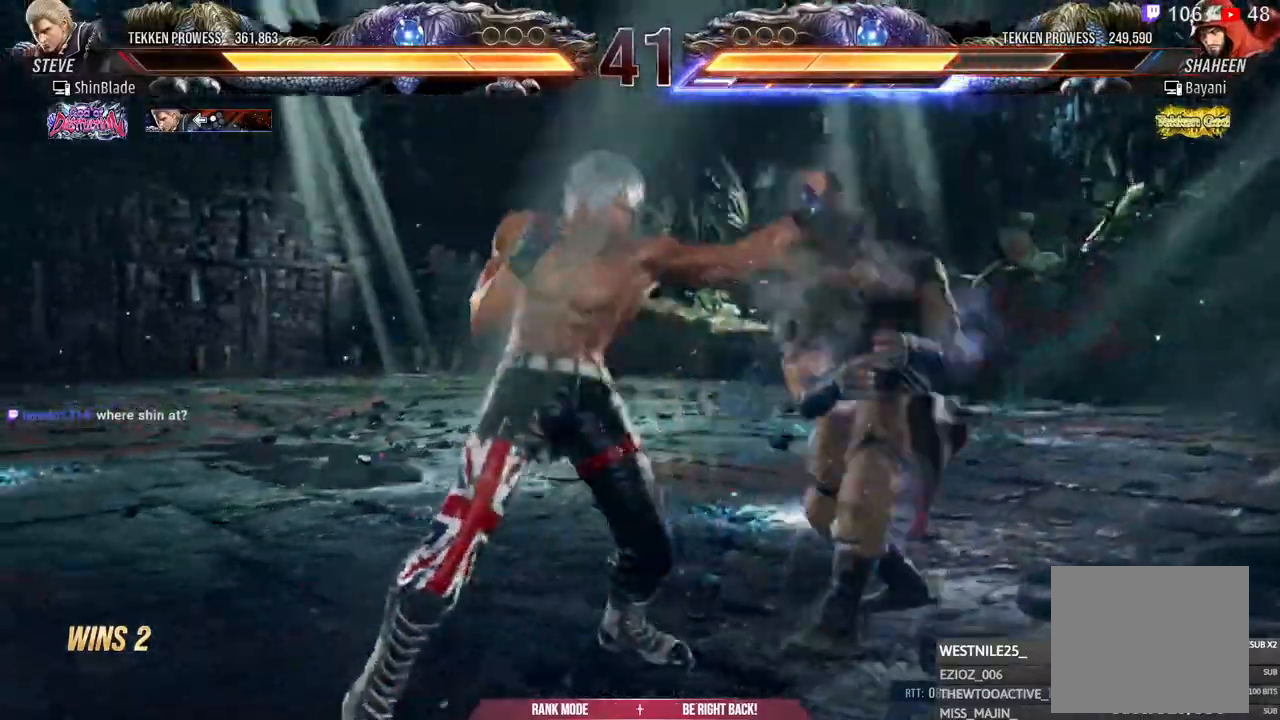
{"buttons": ["CROSS"], "left_stick": "center", "right_stick": "center", "events": [[100, "SQUARE", "up"], [100, "right_stick", "up-left"], [133, "DPAD_LEFT", "up"], [217, "CROSS", "down"], [217, "right_stick", "center"]]}
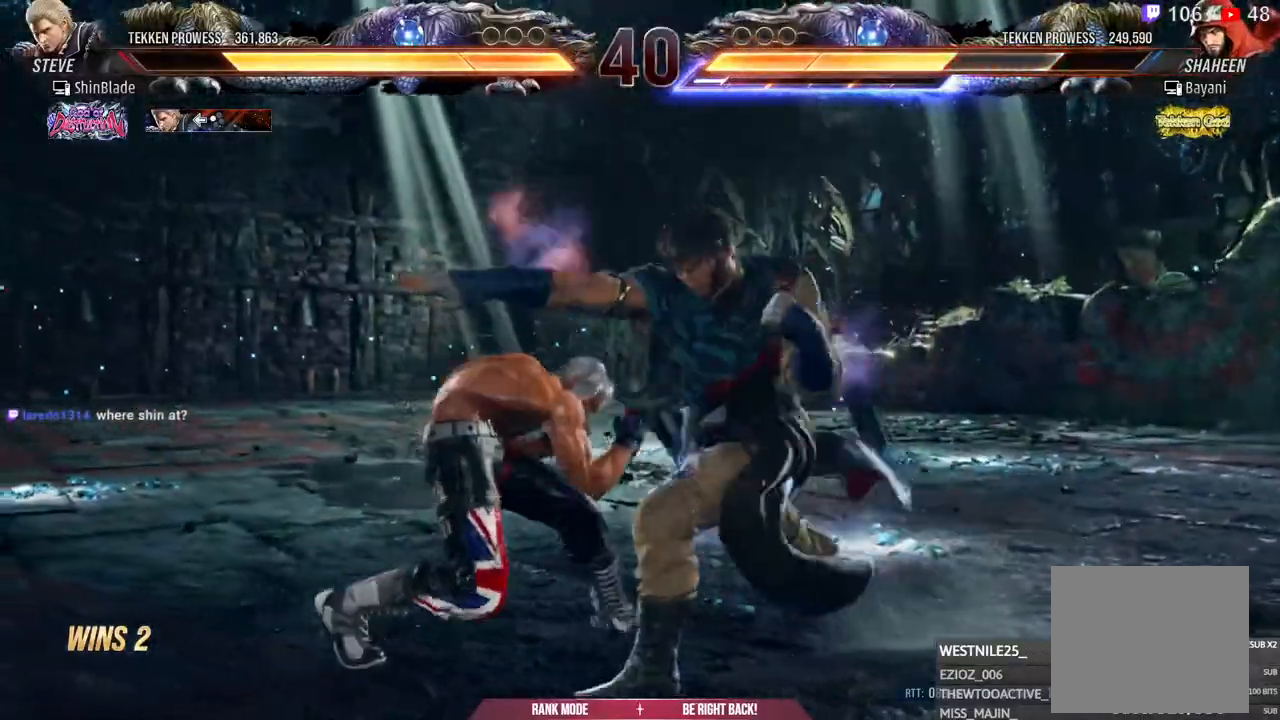
{"buttons": [], "left_stick": "center", "right_stick": "center", "events": [[17, "SQUARE", "down"], [33, "CROSS", "up"], [150, "SQUARE", "up"], [250, "SQUARE", "down"], [317, "SQUARE", "up"]]}